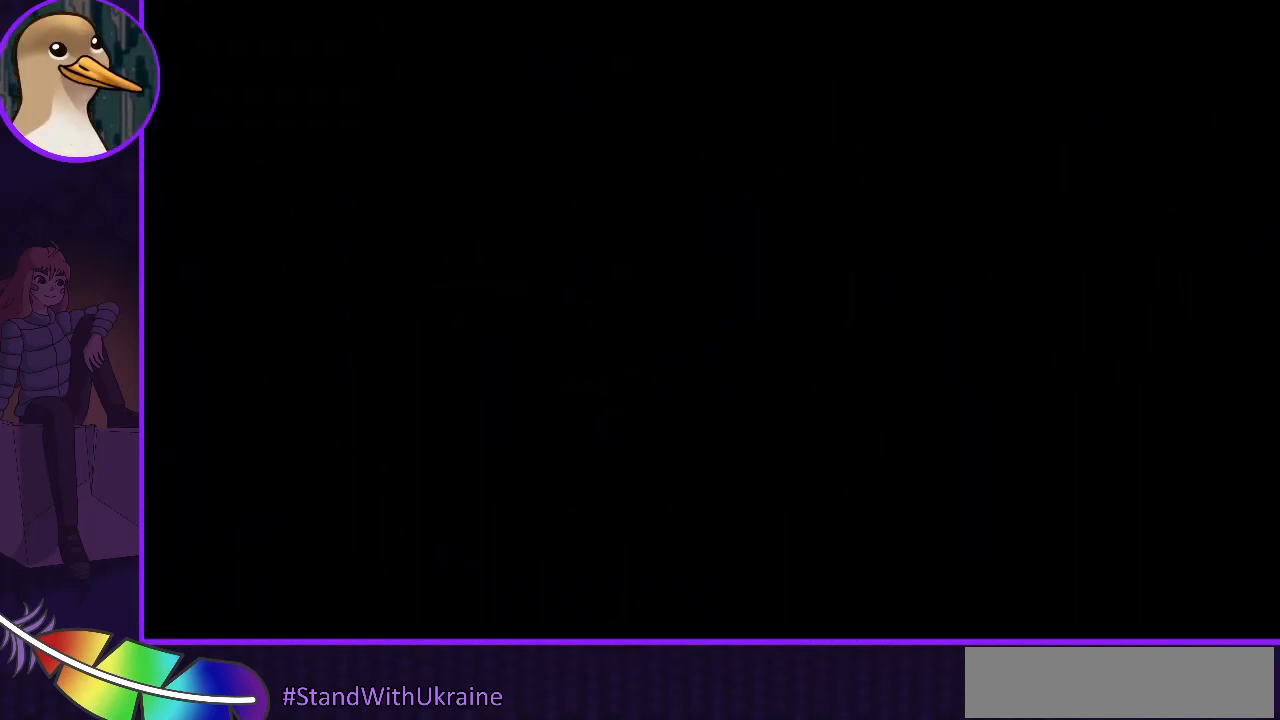
Gameplay with keyboard; each line is a JSON object with the keys held at the frame after it. "events" lists presses ("down") and releases ("up") of "dash", "demo", "down", "grab", "jump", "jump2", "left", "right" and "up" between this image and that frame as [ms after this image, input, new state], when the widget could be followed in between. No other keys are recorded. Mouse input is not recorded. Key names are as the overlay labels them; some are game actions (e.g. jump) rather than physical keys.
{"keys": [], "events": []}
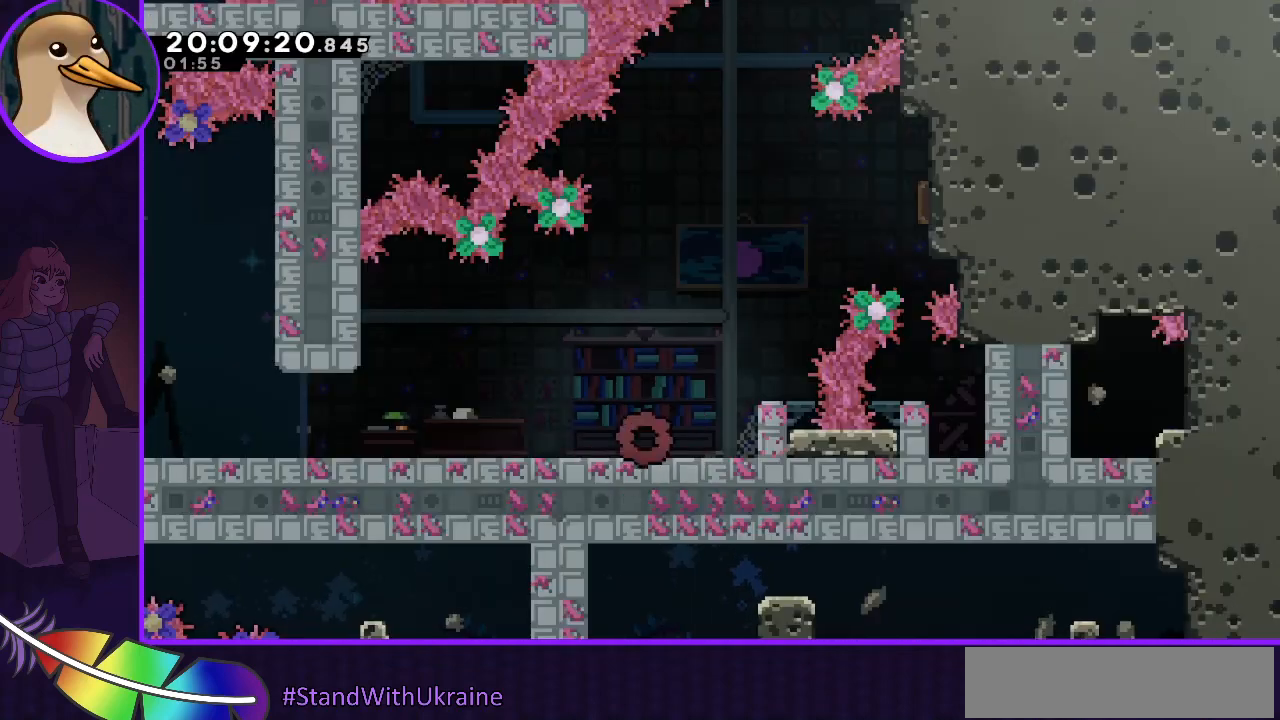
{"keys": [], "events": []}
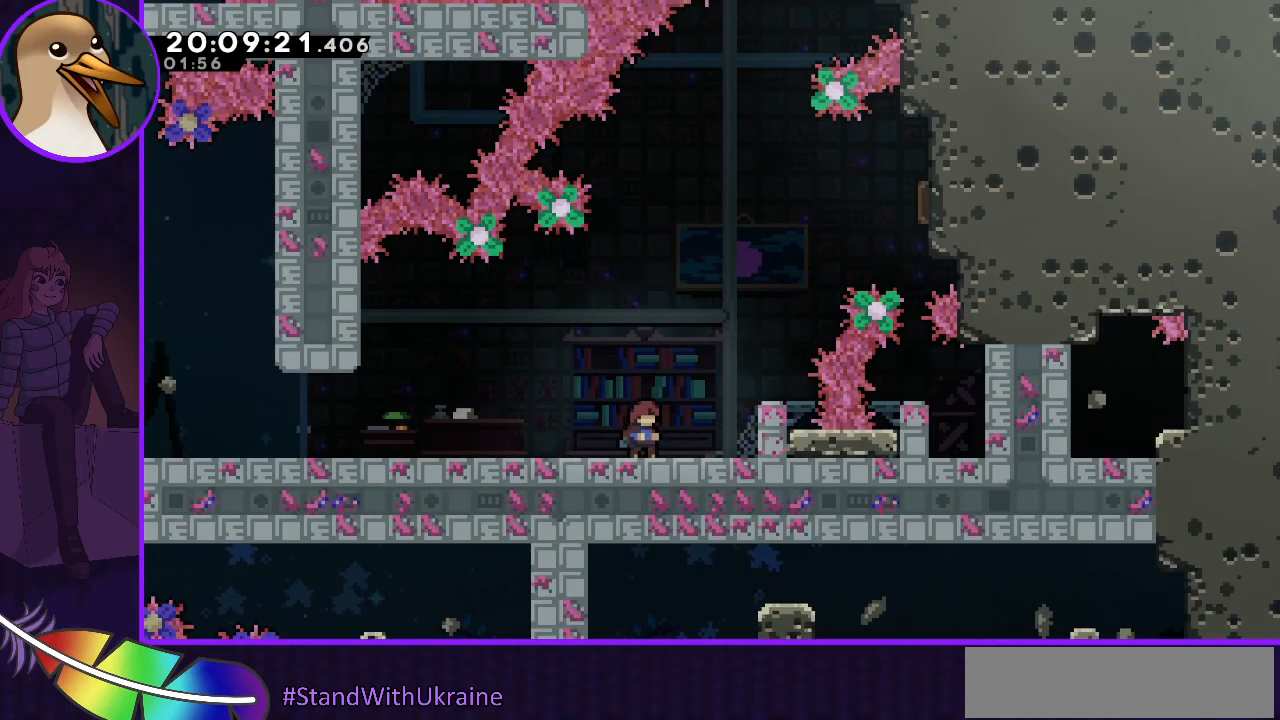
{"keys": ["jump", "right"], "events": [[200, "jump", "down"], [267, "right", "down"]]}
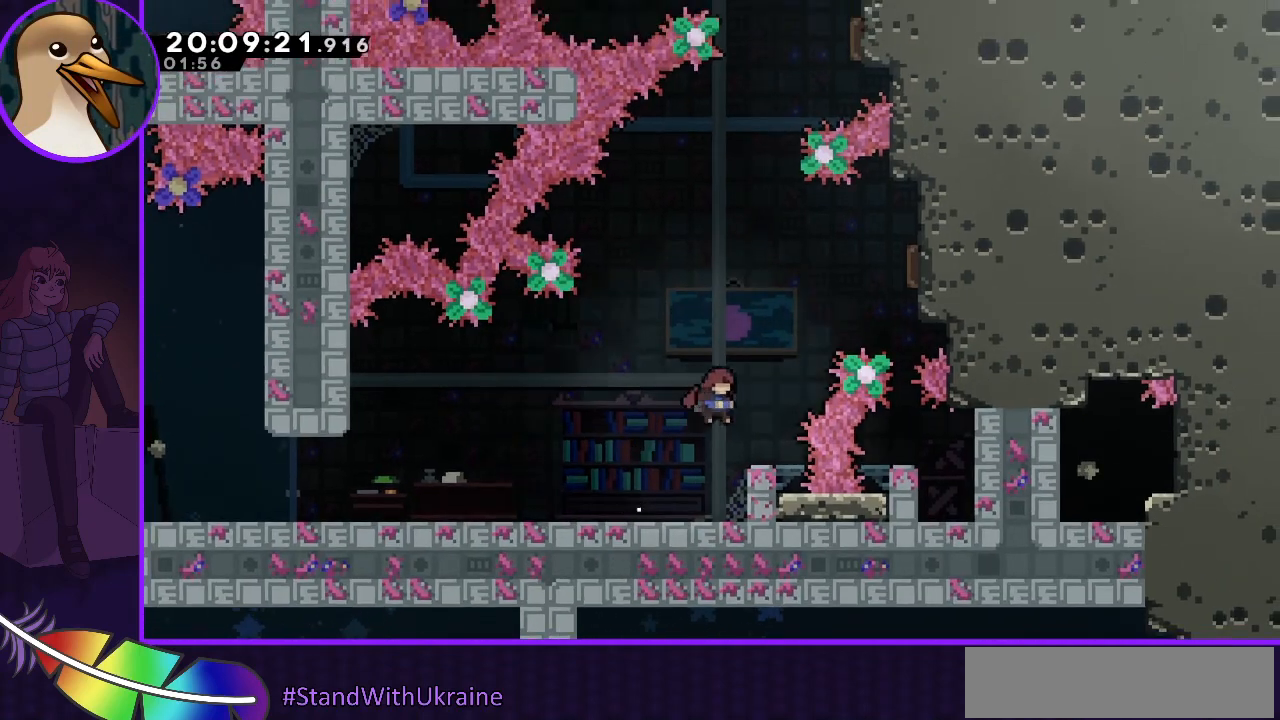
{"keys": ["right"], "events": [[33, "dash", "down"], [33, "up", "down"], [200, "dash", "up"], [200, "up", "up"], [500, "jump", "up"]]}
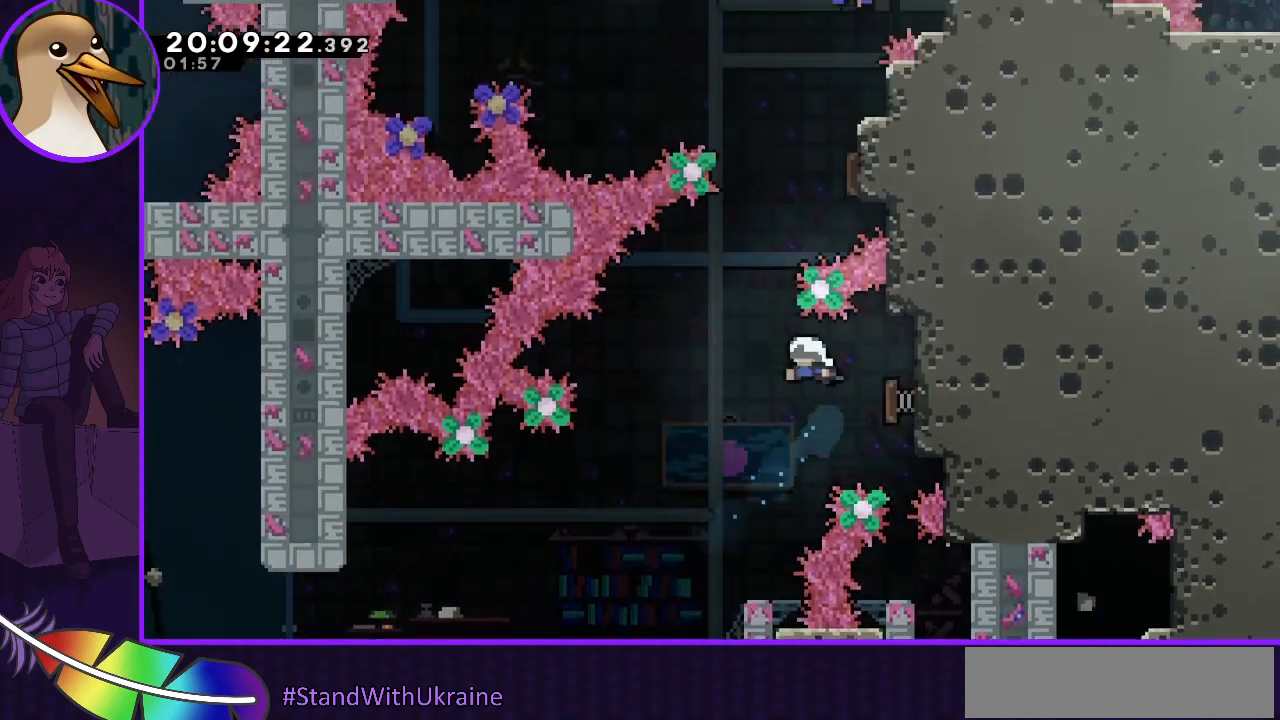
{"keys": ["right"], "events": [[167, "dash", "down"], [167, "up", "down"], [300, "up", "up"], [333, "dash", "up"]]}
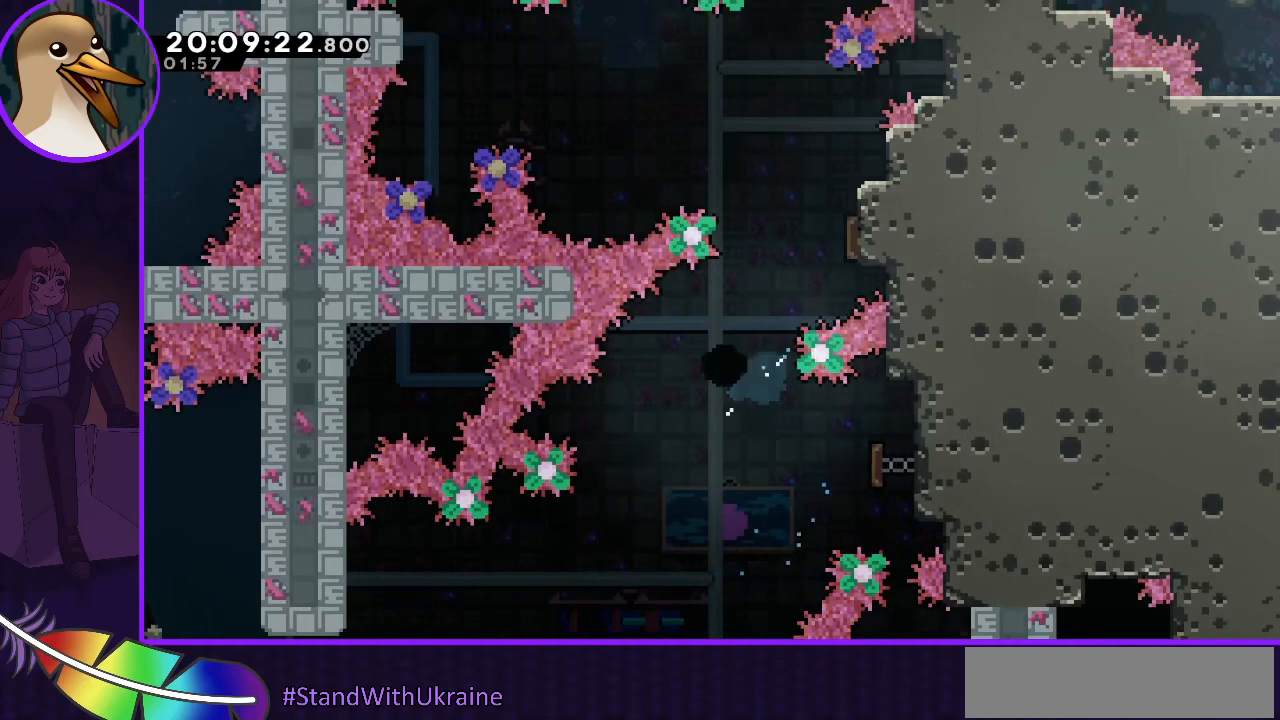
{"keys": [], "events": [[33, "right", "up"]]}
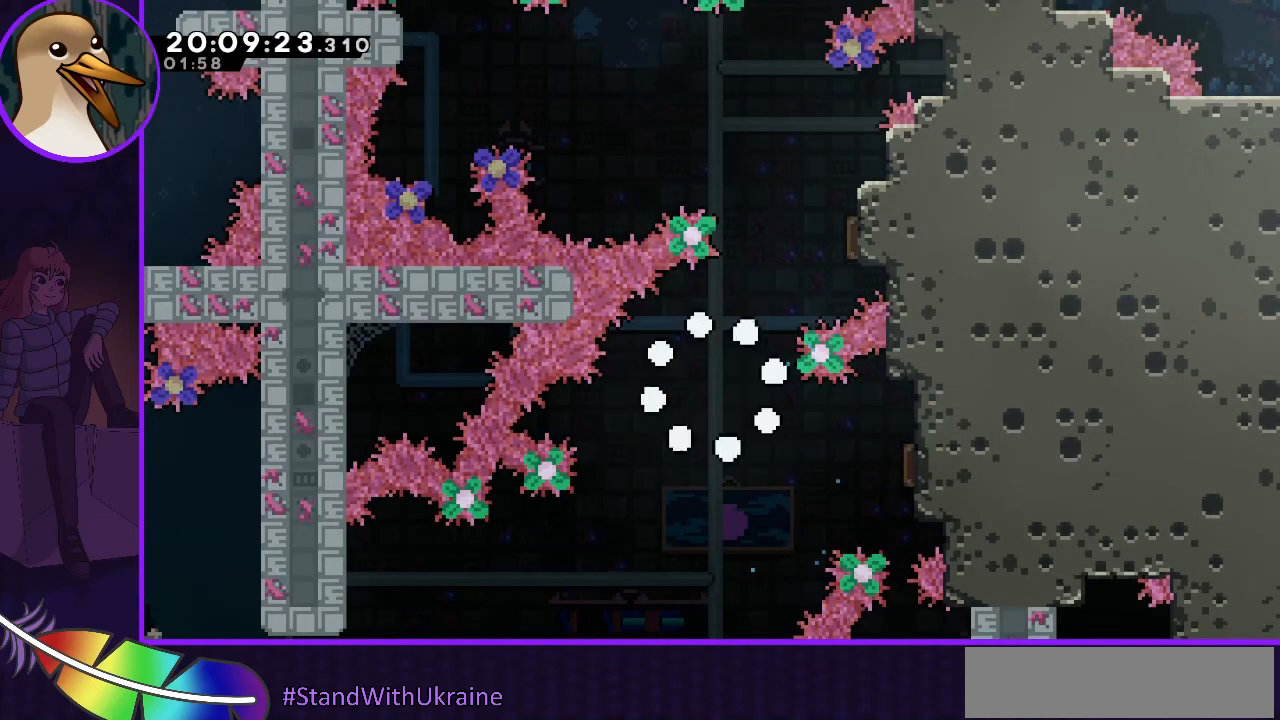
{"keys": [], "events": []}
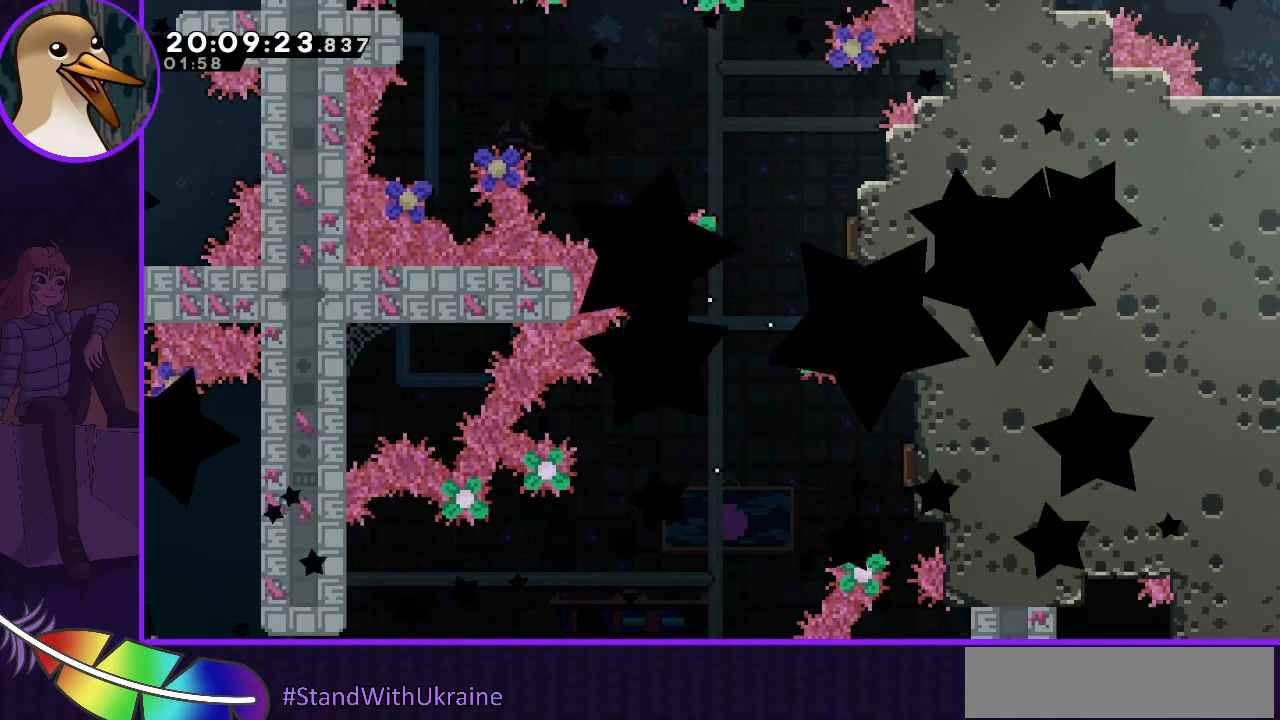
{"keys": [], "events": []}
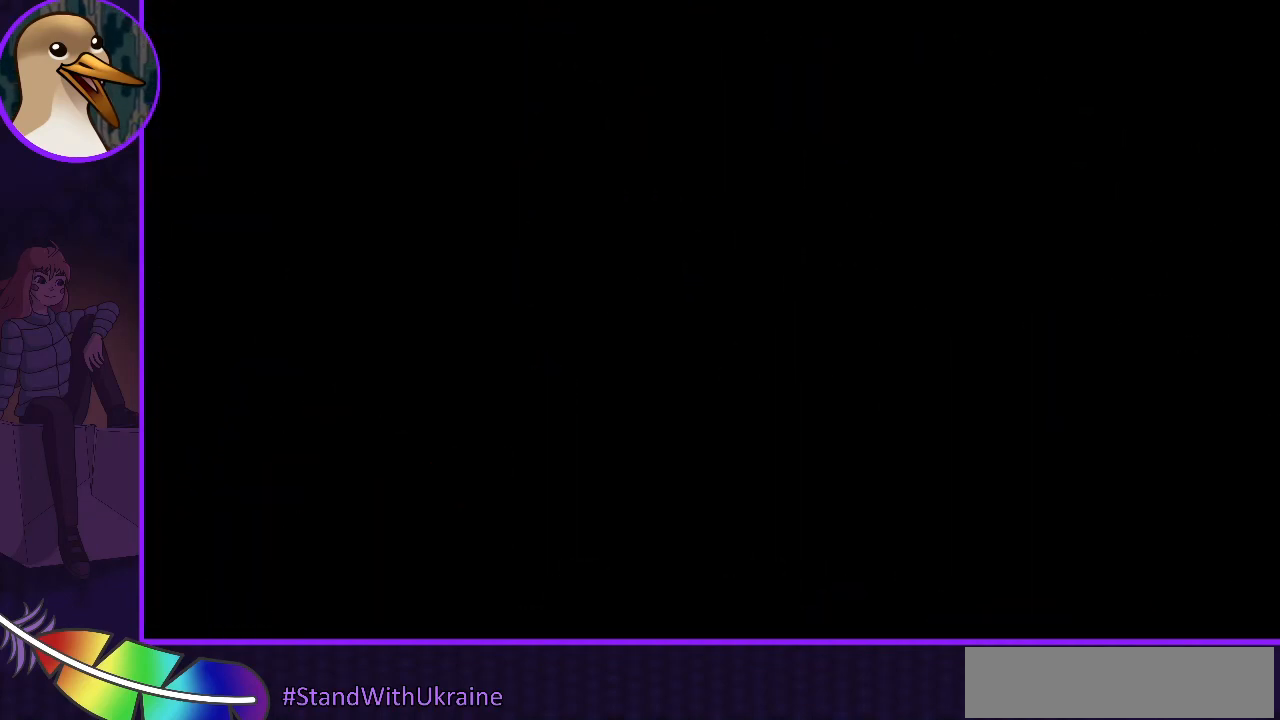
{"keys": [], "events": []}
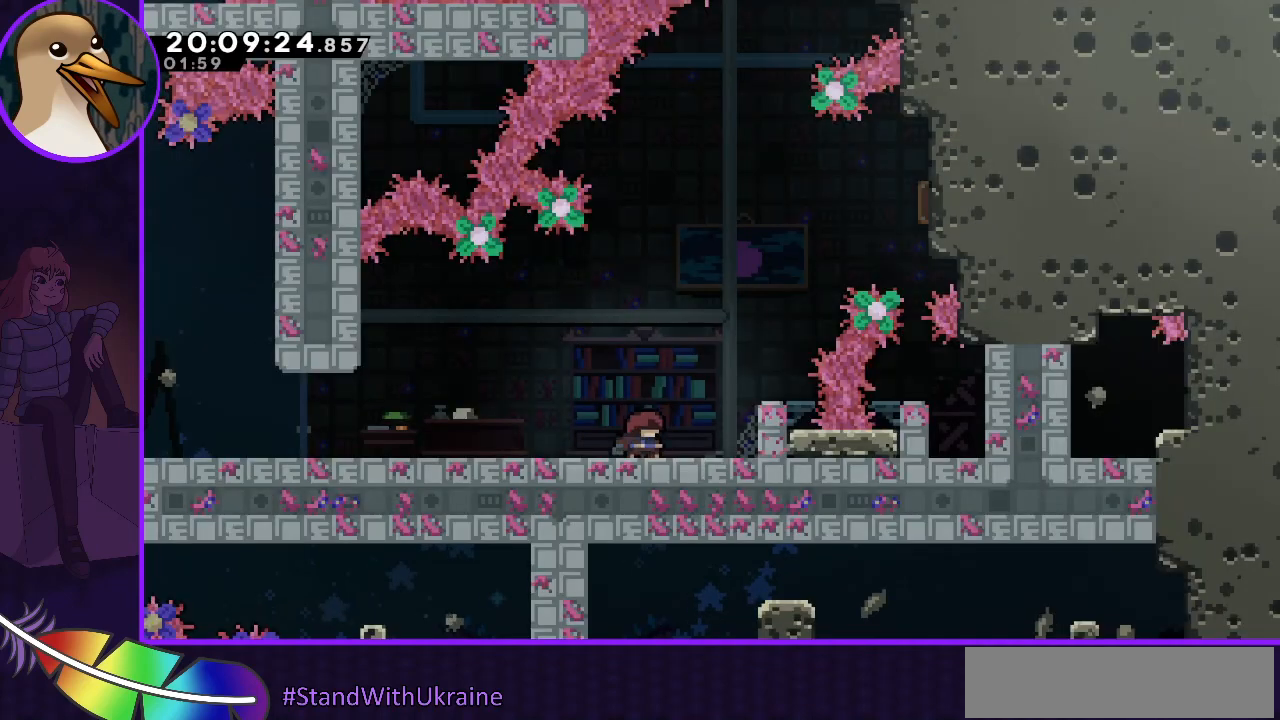
{"keys": [], "events": [[167, "down", "down"], [233, "down", "up"]]}
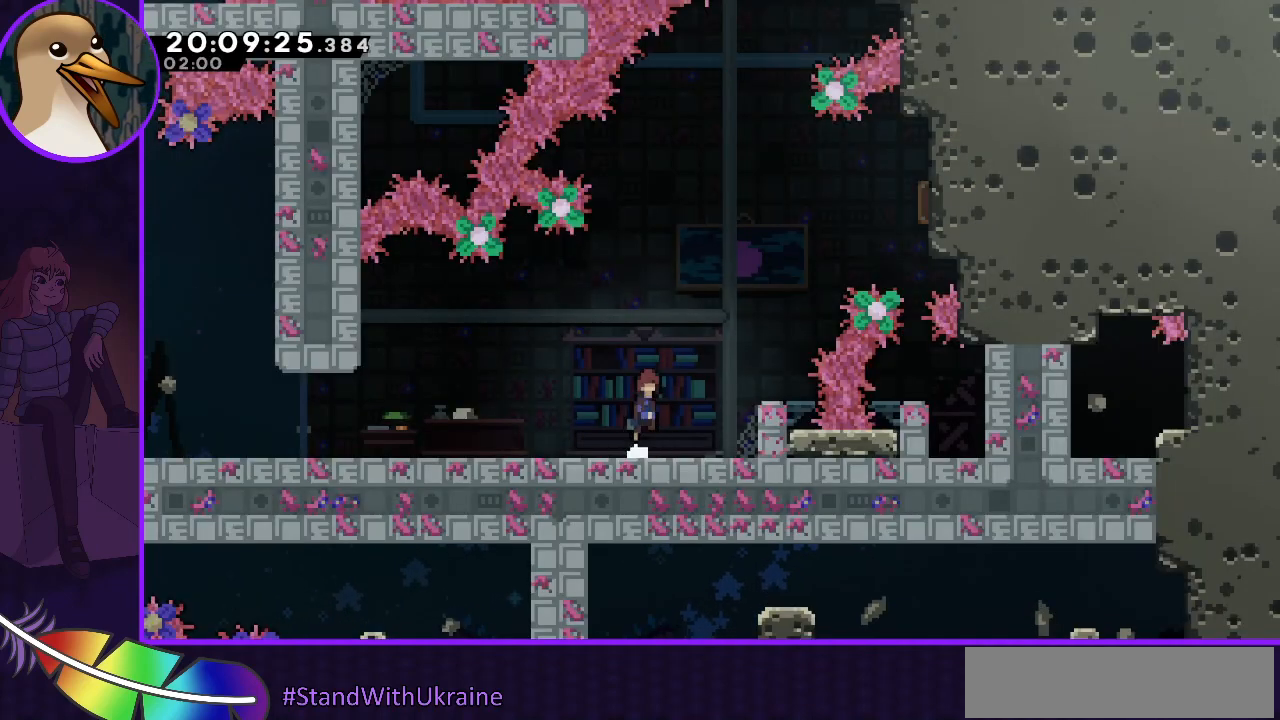
{"keys": ["dash", "jump", "right", "up"], "events": [[67, "jump", "down"], [100, "right", "down"], [400, "dash", "down"], [400, "up", "down"]]}
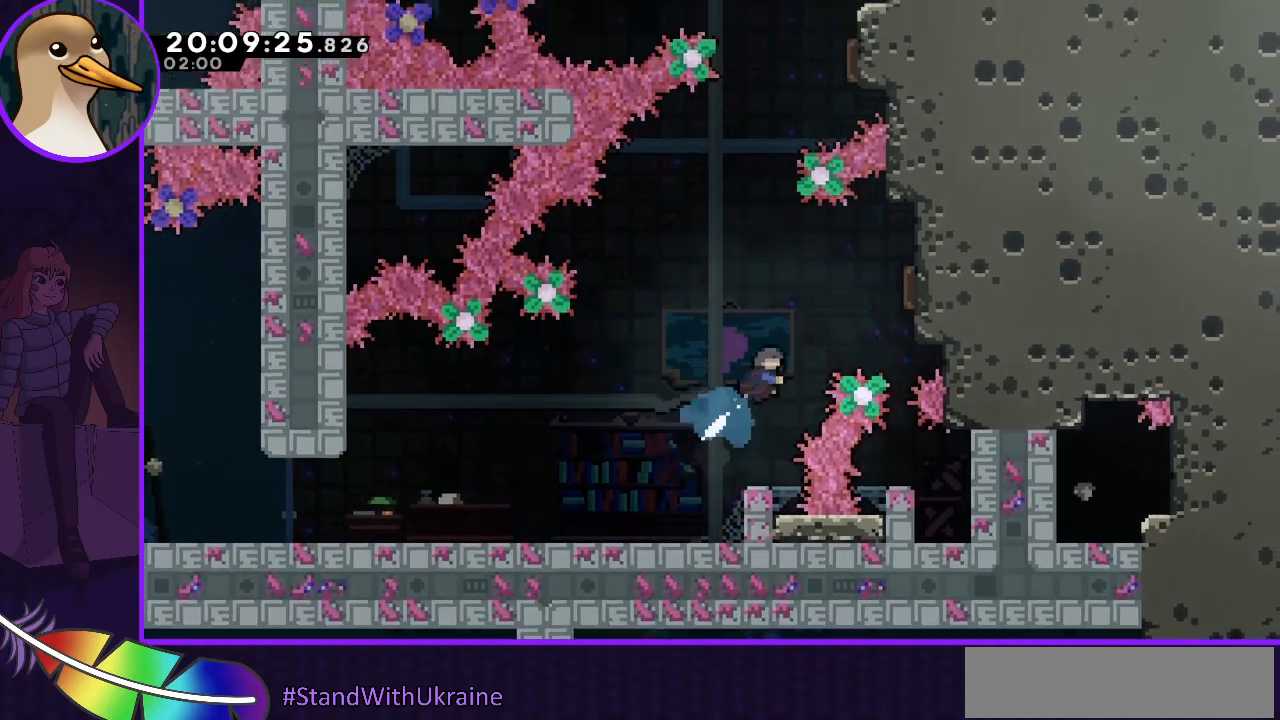
{"keys": ["right"], "events": [[33, "up", "up"], [267, "dash", "up"], [333, "jump", "up"]]}
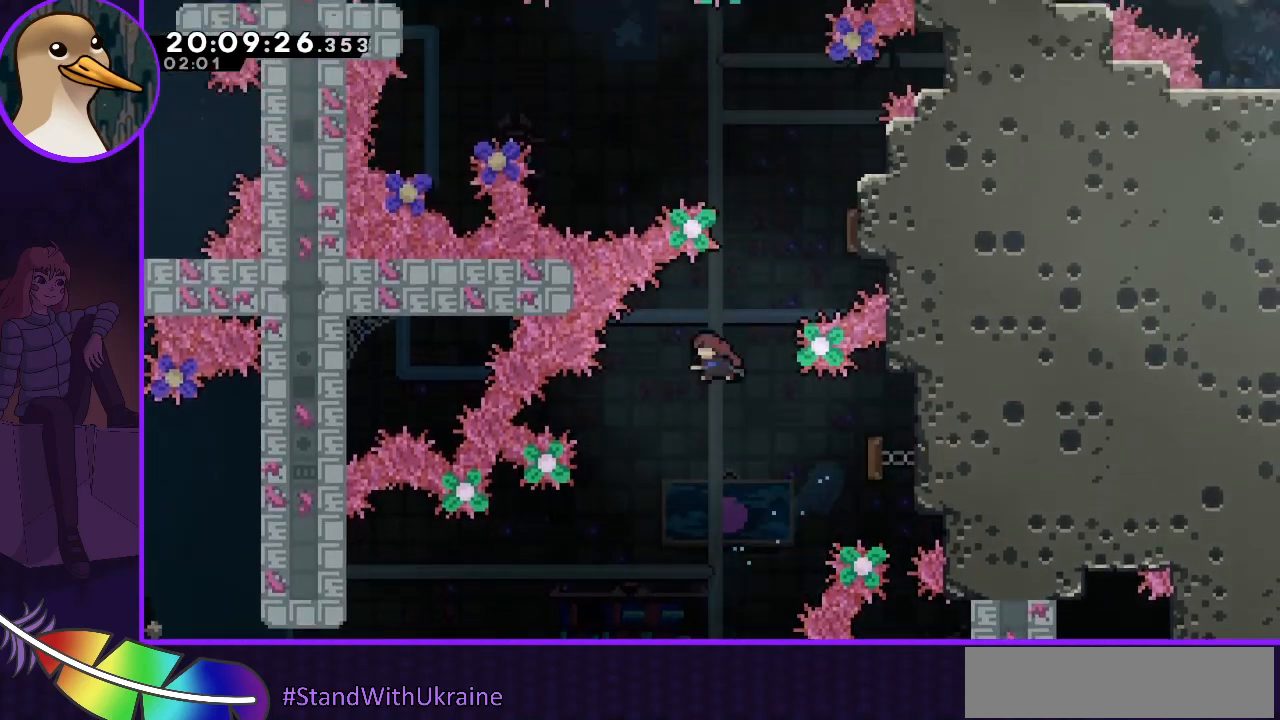
{"keys": [], "events": [[33, "dash", "down"], [33, "up", "down"], [200, "up", "up"], [233, "dash", "up"], [467, "right", "up"]]}
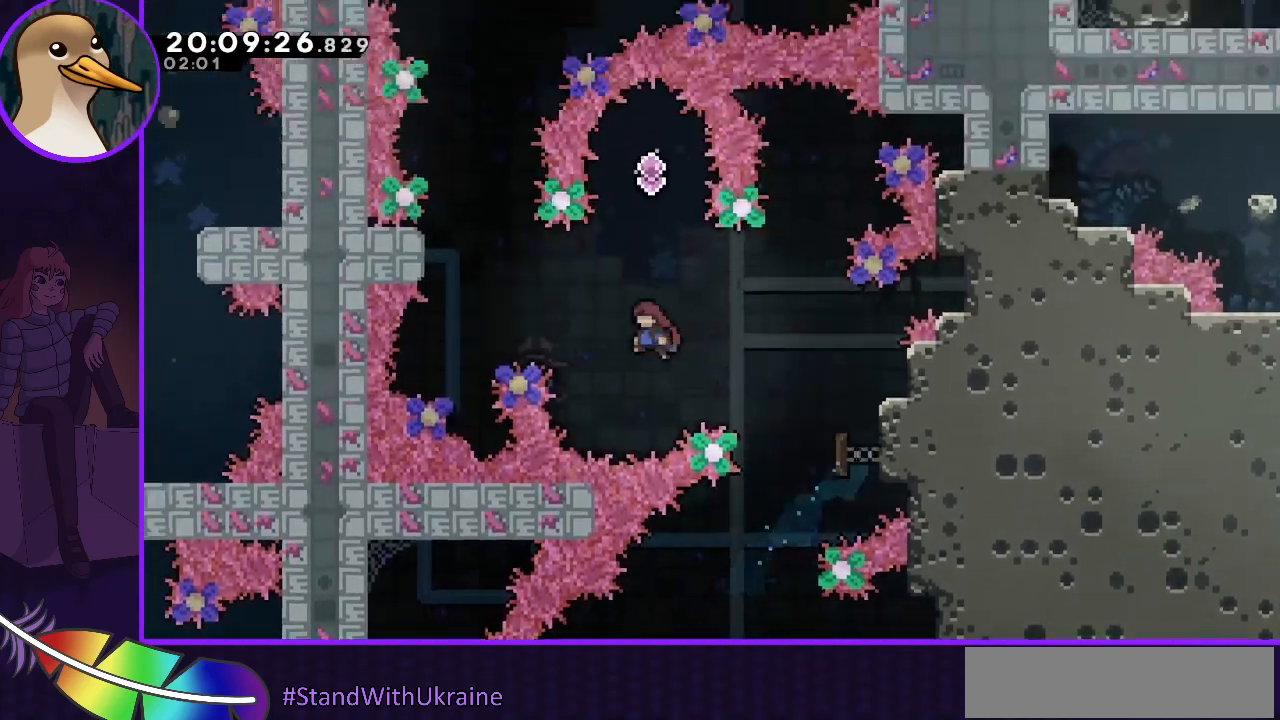
{"keys": ["right"], "events": [[133, "up", "down"], [200, "dash", "down"], [300, "right", "down"], [333, "dash", "up"], [333, "up", "up"]]}
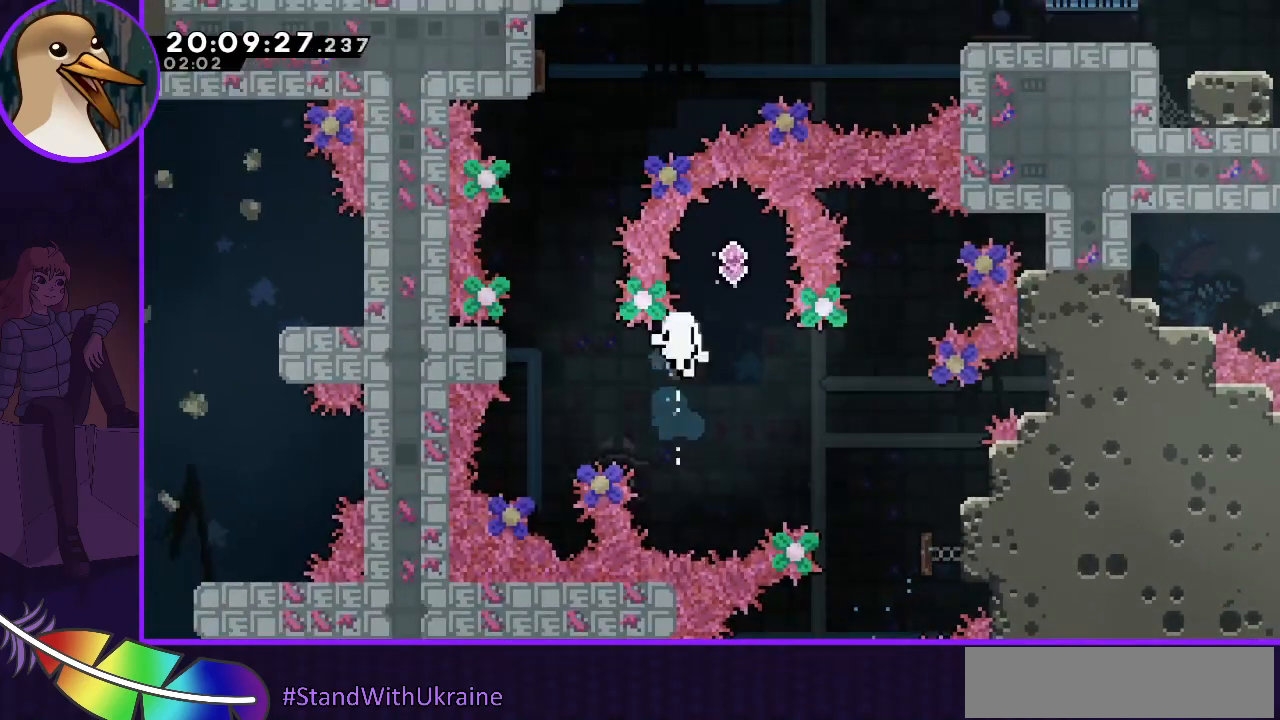
{"keys": [], "events": [[167, "right", "up"]]}
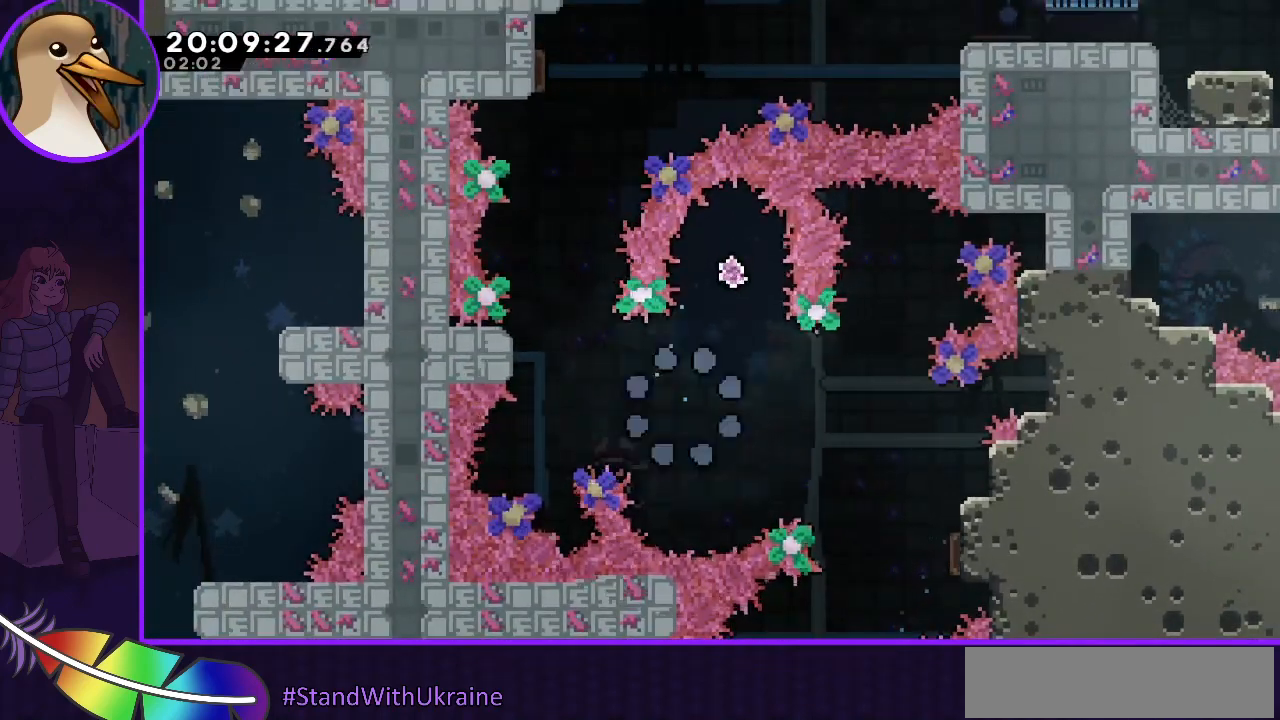
{"keys": [], "events": []}
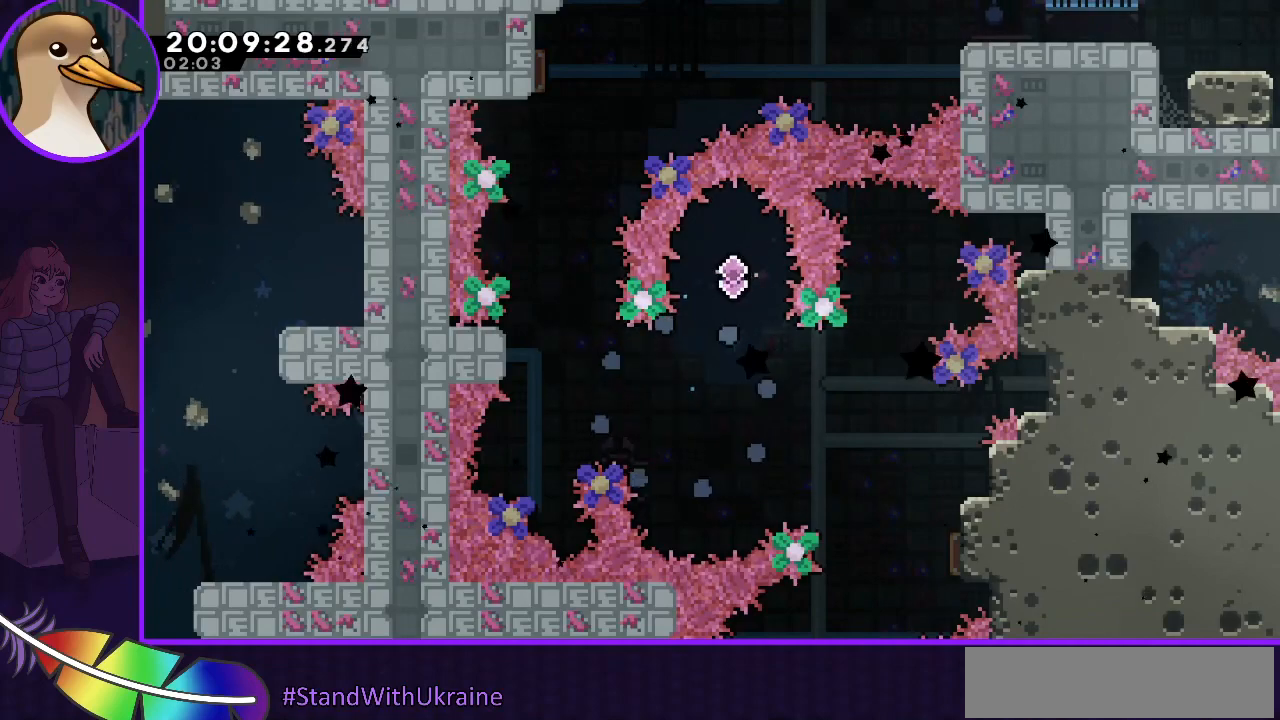
{"keys": [], "events": []}
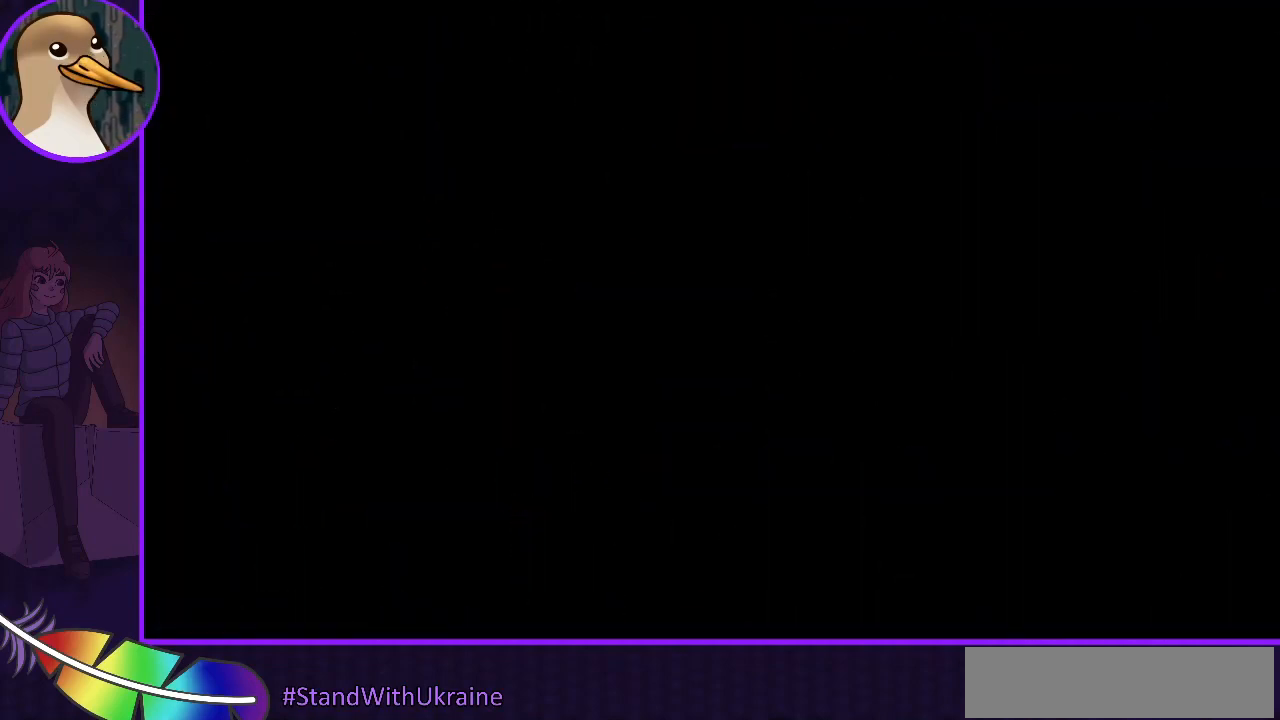
{"keys": [], "events": []}
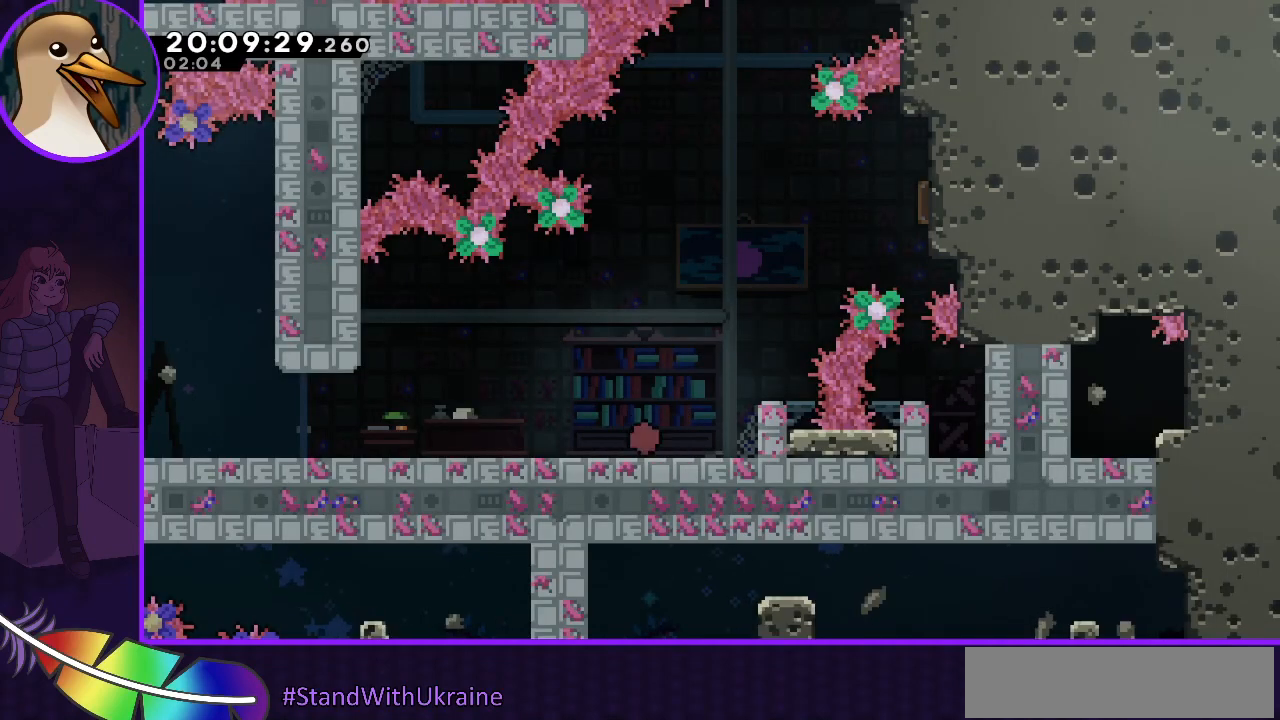
{"keys": ["jump", "right"], "events": [[467, "jump", "down"], [467, "right", "down"]]}
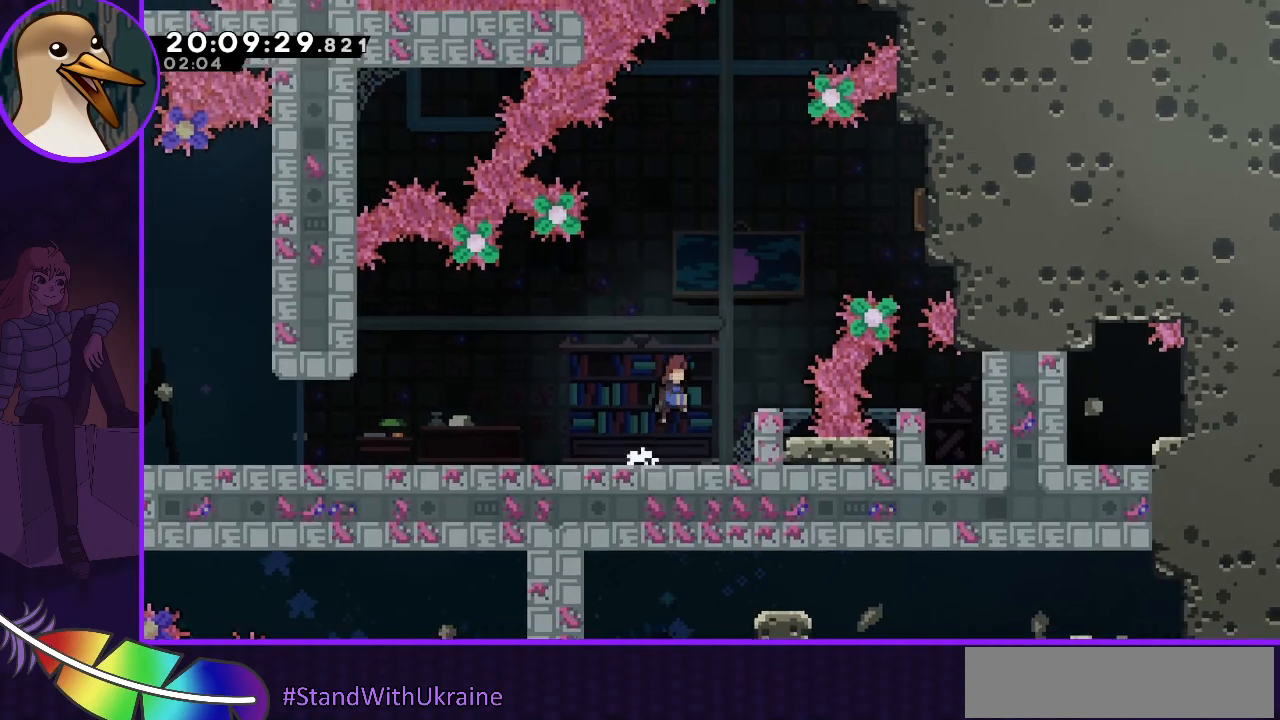
{"keys": ["jump", "right"], "events": [[200, "dash", "down"], [200, "up", "down"], [400, "up", "up"], [467, "dash", "up"]]}
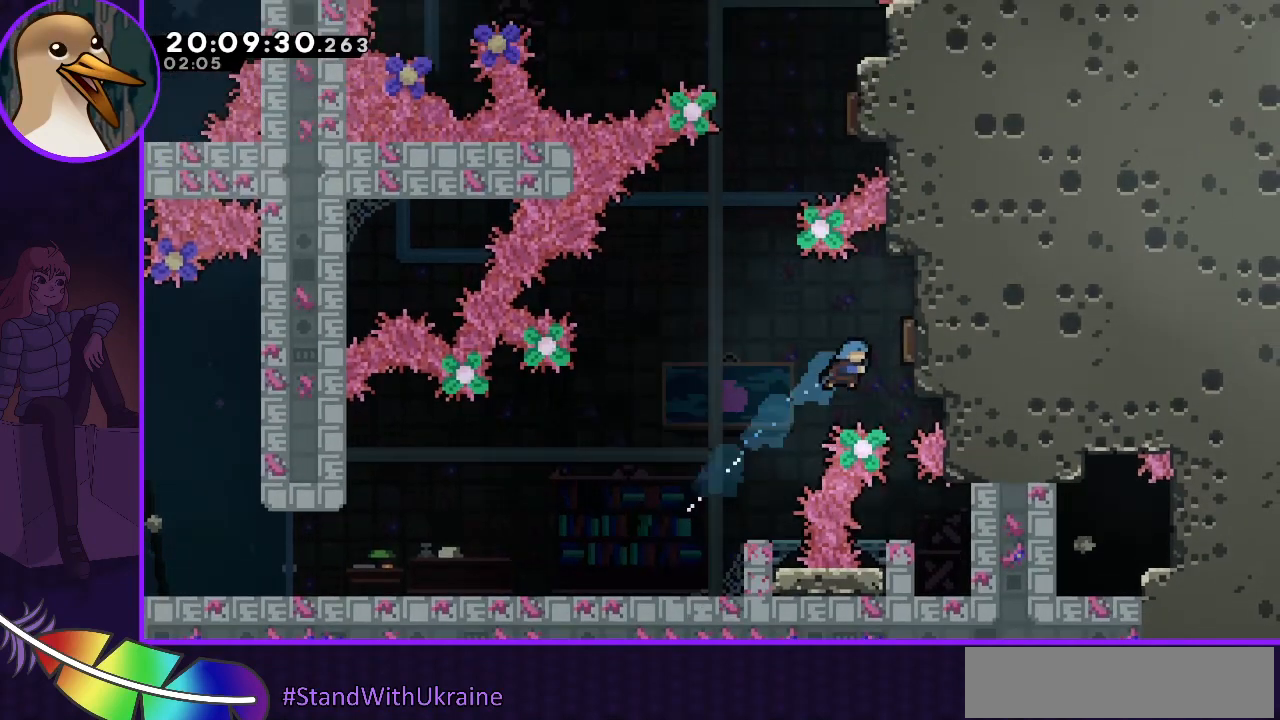
{"keys": ["dash", "right", "up"], "events": [[167, "jump", "up"], [200, "right", "up"], [367, "up", "down"], [400, "dash", "down"], [400, "right", "down"]]}
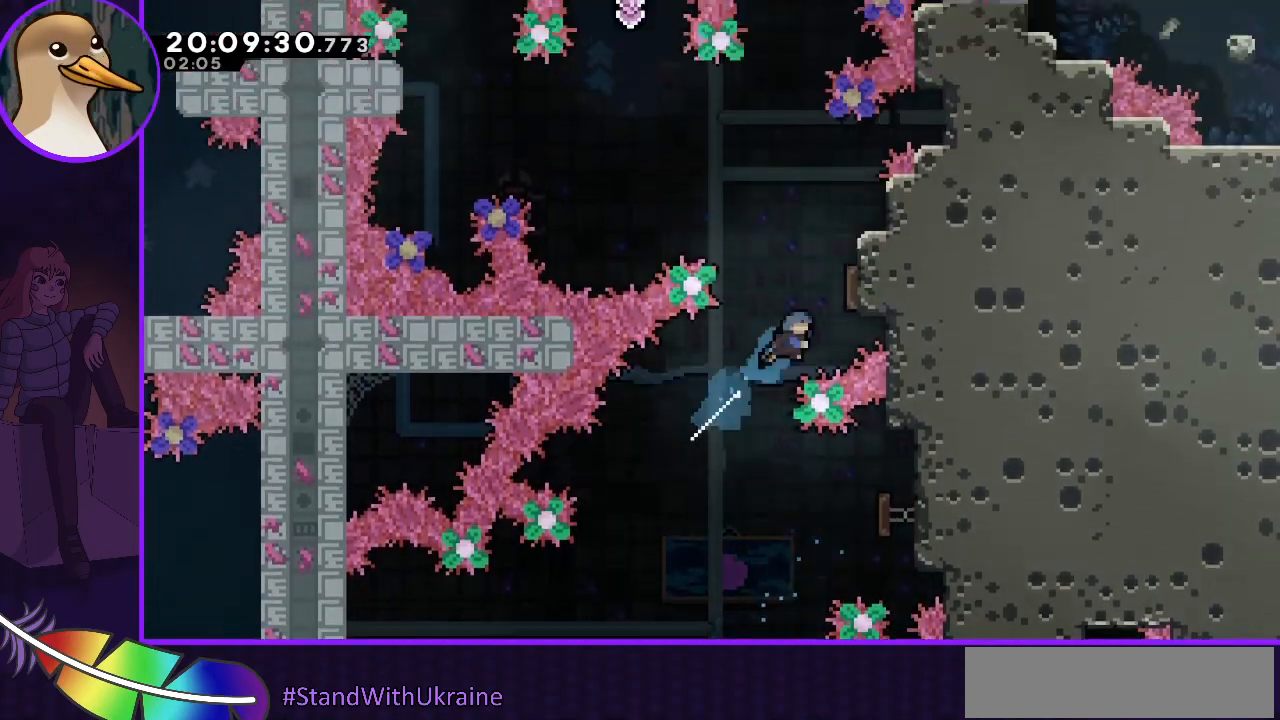
{"keys": ["dash", "up"], "events": [[33, "up", "up"], [100, "dash", "up"], [267, "right", "up"], [400, "dash", "down"], [400, "up", "down"]]}
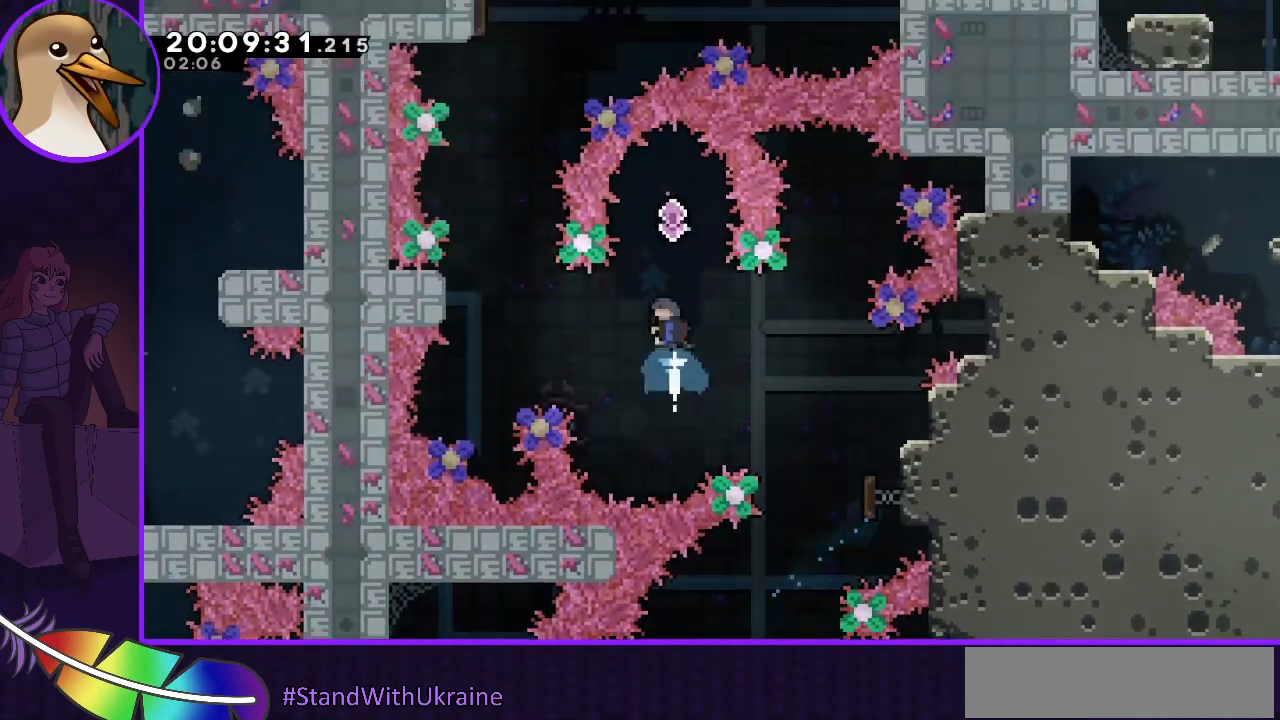
{"keys": [], "events": [[100, "dash", "up"], [100, "up", "up"]]}
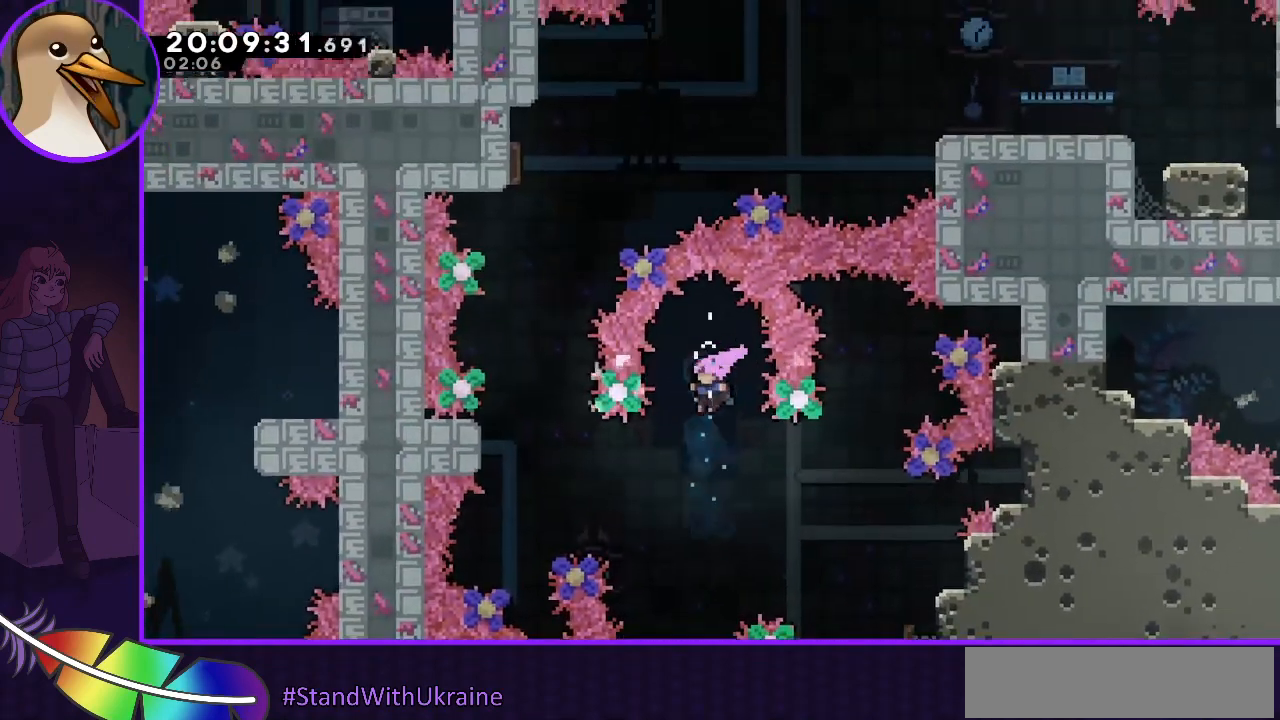
{"keys": ["grab", "left", "up"], "events": [[67, "left", "down"], [200, "dash", "down"], [467, "dash", "up"], [500, "grab", "down"], [500, "up", "down"]]}
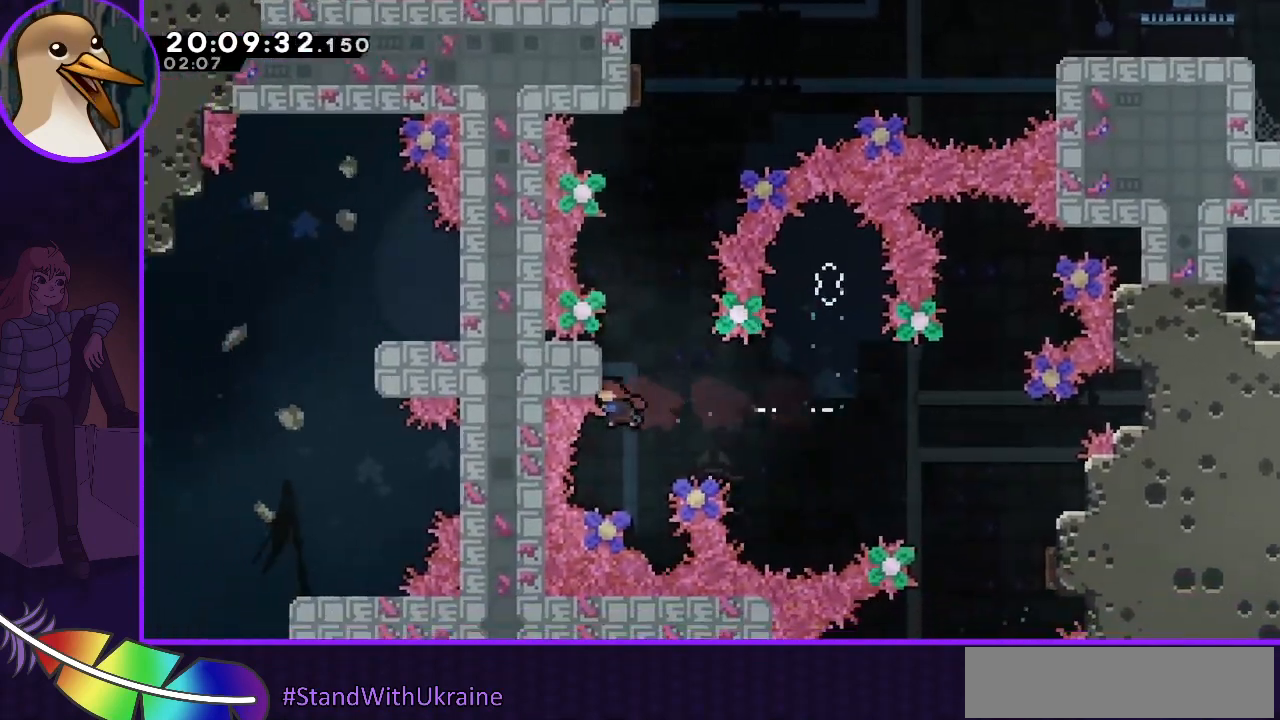
{"keys": ["grab", "up"], "events": [[100, "left", "up"]]}
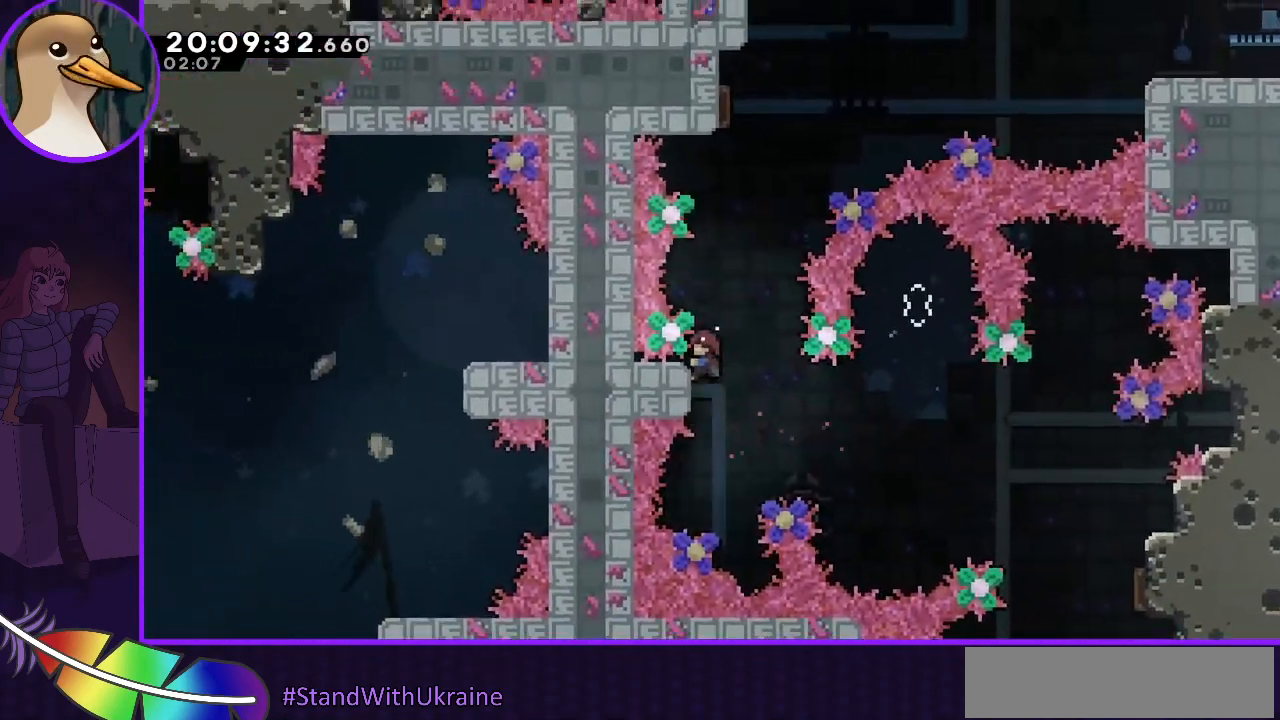
{"keys": ["grab"], "events": [[100, "up", "up"]]}
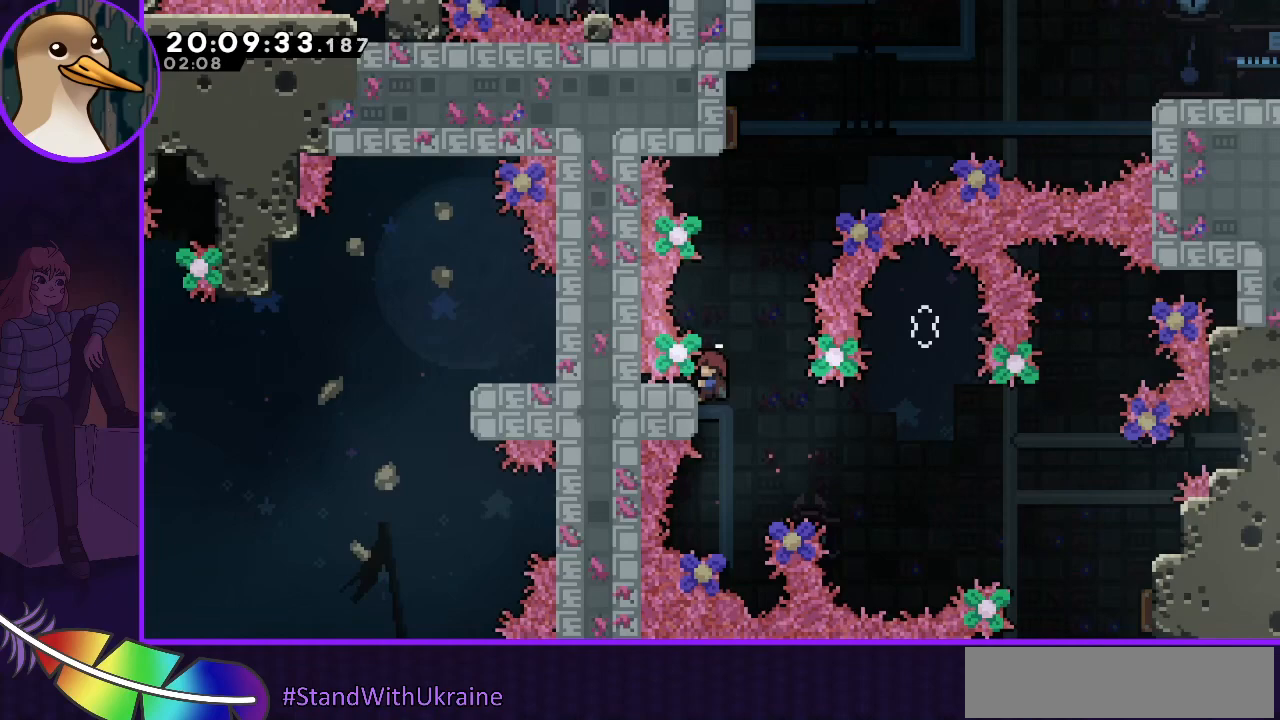
{"keys": ["dash", "jump", "up"], "events": [[67, "grab", "up"], [167, "jump", "down"], [467, "dash", "down"], [467, "up", "down"]]}
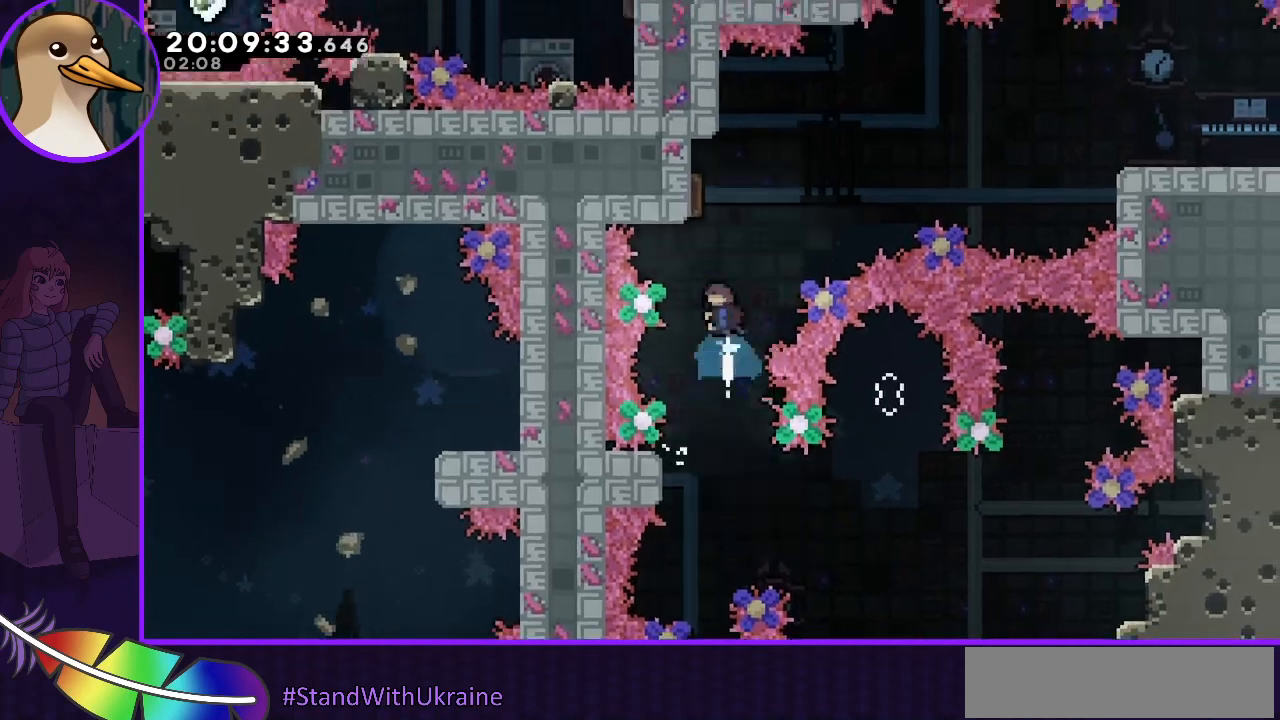
{"keys": ["right"], "events": [[133, "left", "down"], [200, "up", "up"], [233, "dash", "up"], [267, "jump", "up"], [267, "left", "up"], [400, "right", "down"]]}
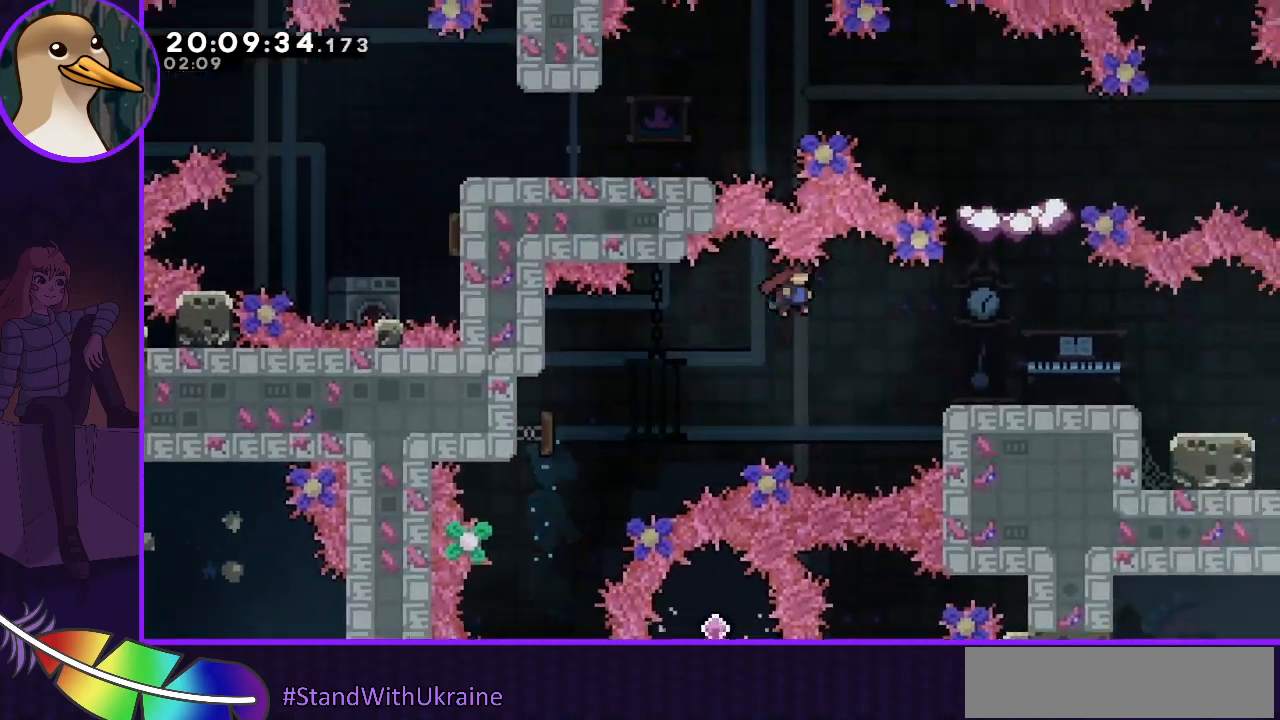
{"keys": [], "events": [[300, "dash", "down"], [433, "dash", "up"], [467, "right", "up"]]}
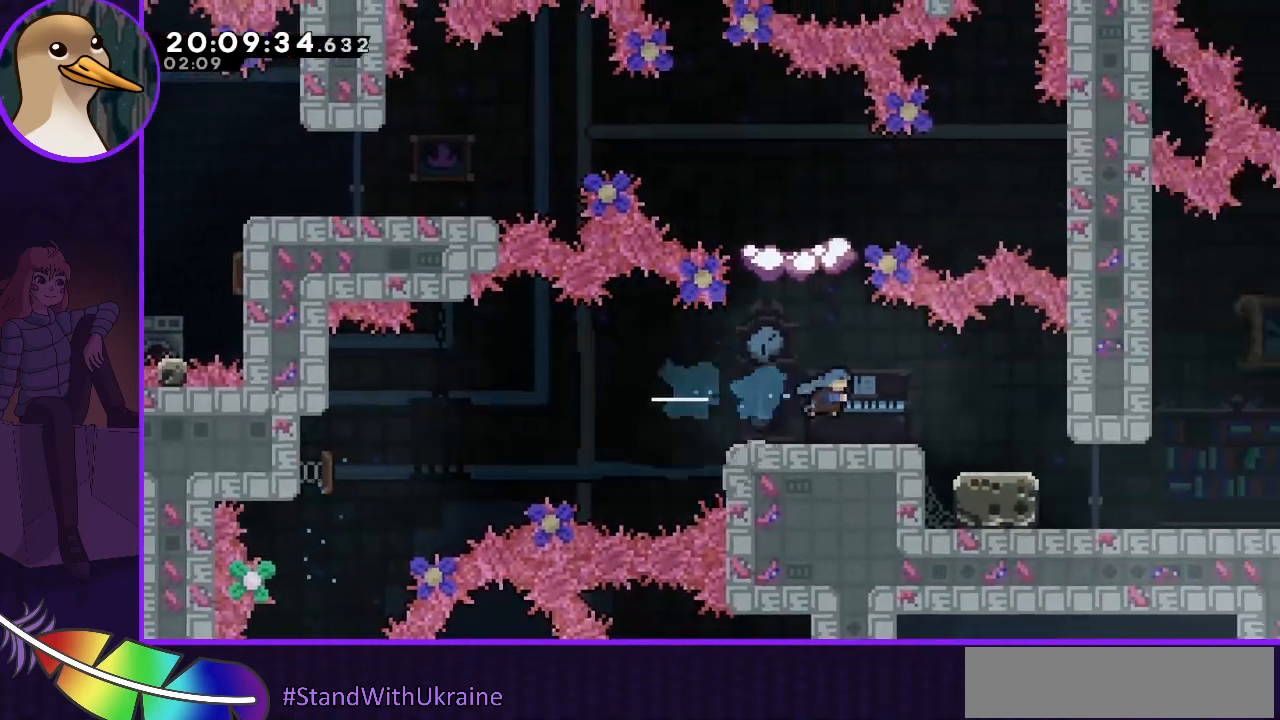
{"keys": [], "events": []}